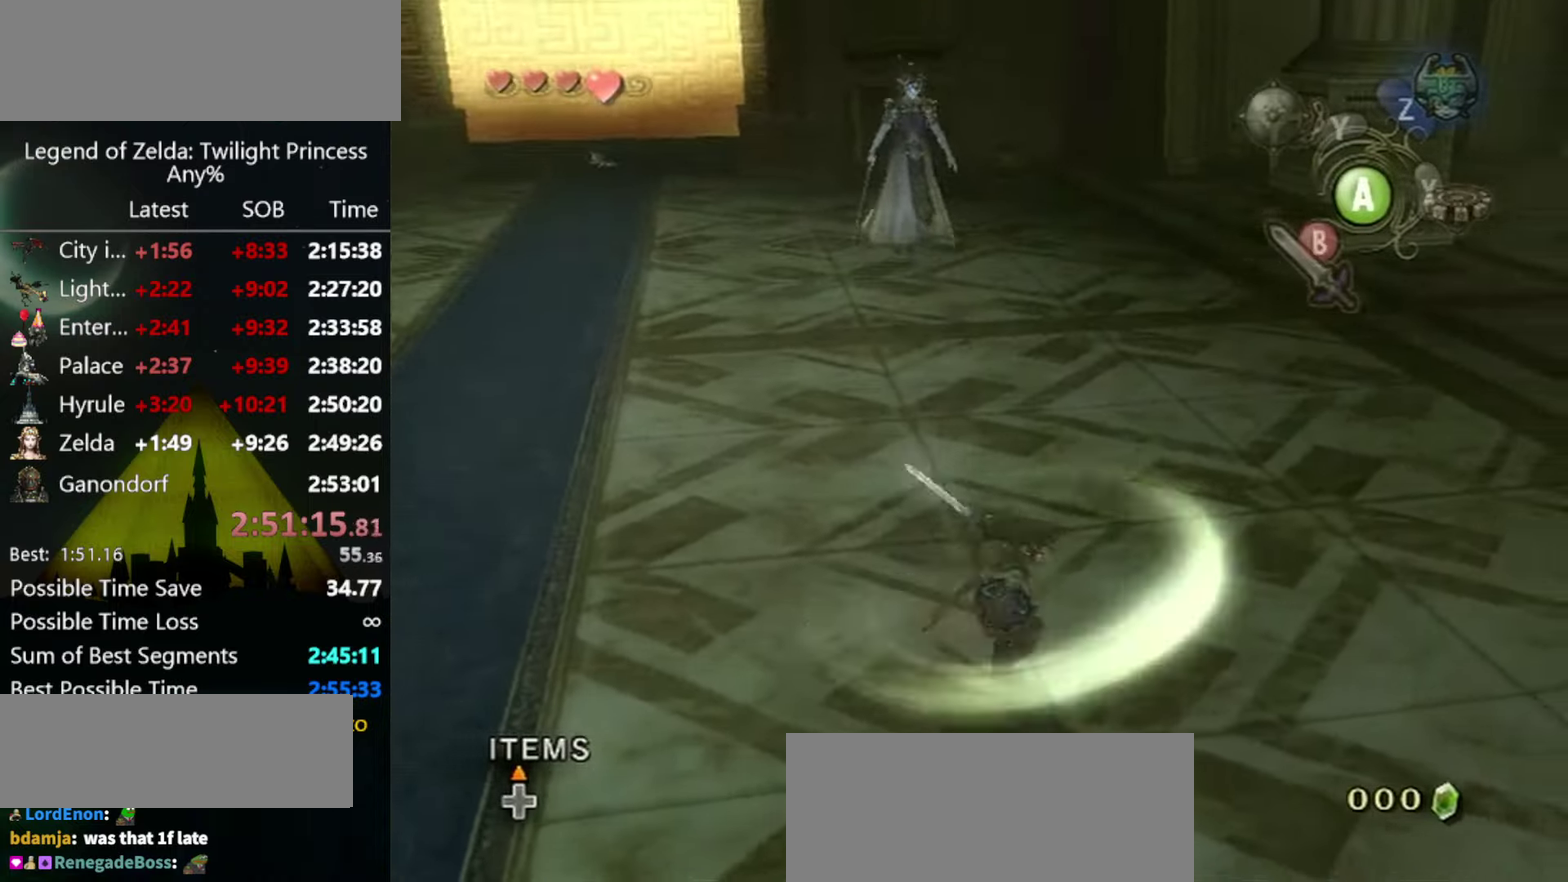
Gameplay with a controller (Nintendo layout); each line is a JSON object with the inputs held at the frame after it. "events" lists button and stick changes between this image and that frame as [ms after this image, input, new state], when the widget could be followed in between. Not read: L3 R3.
{"buttons": [], "left_stick": "down", "right_stick": "center", "events": [[33, "left_stick", "up-right"], [166, "left_stick", "center"], [200, "B", "up"], [500, "left_stick", "down"]]}
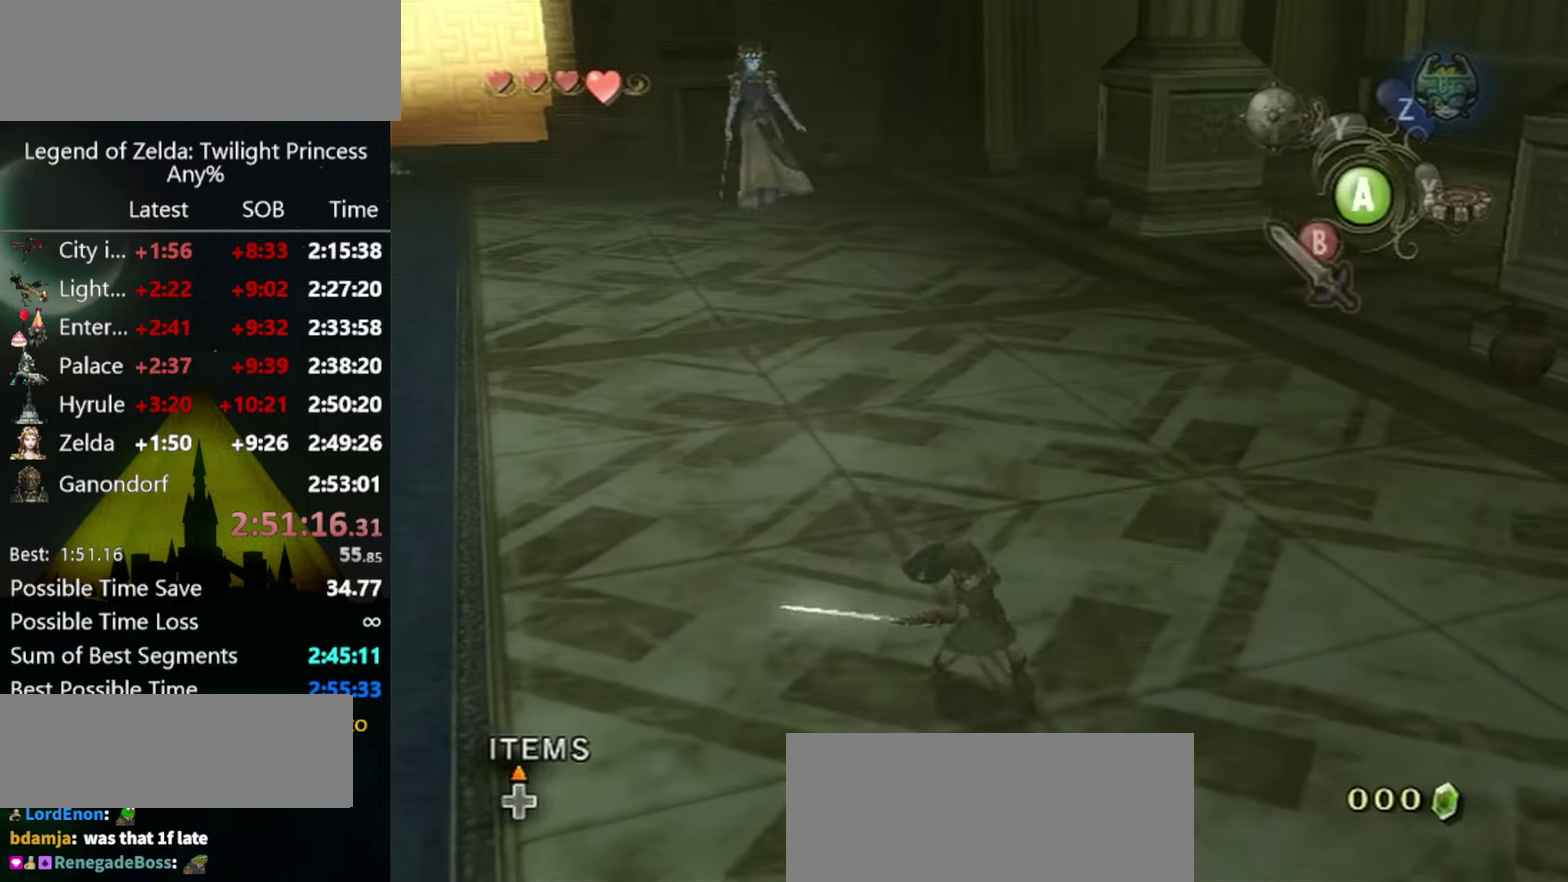
{"buttons": [], "left_stick": "up-left", "right_stick": "down-right", "events": [[100, "left_stick", "down-left"], [366, "left_stick", "left"], [400, "right_stick", "down-right"], [466, "left_stick", "up-left"]]}
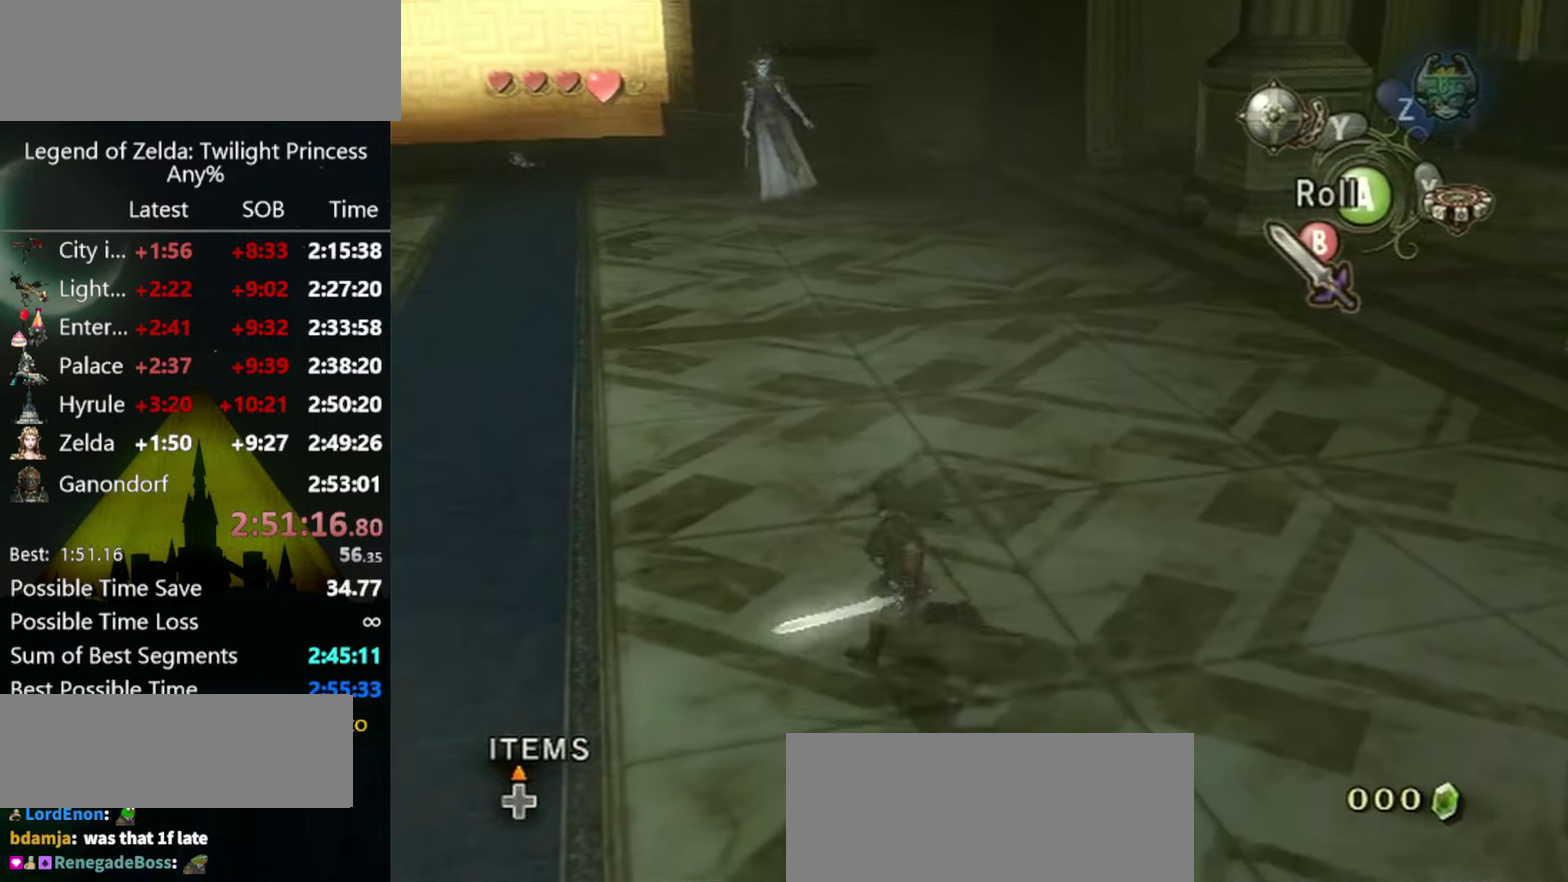
{"buttons": [], "left_stick": "up-left", "right_stick": "center", "events": [[33, "right_stick", "center"], [100, "left_stick", "up"], [200, "left_stick", "up-right"], [266, "left_stick", "right"], [400, "left_stick", "down-left"], [500, "left_stick", "up-left"]]}
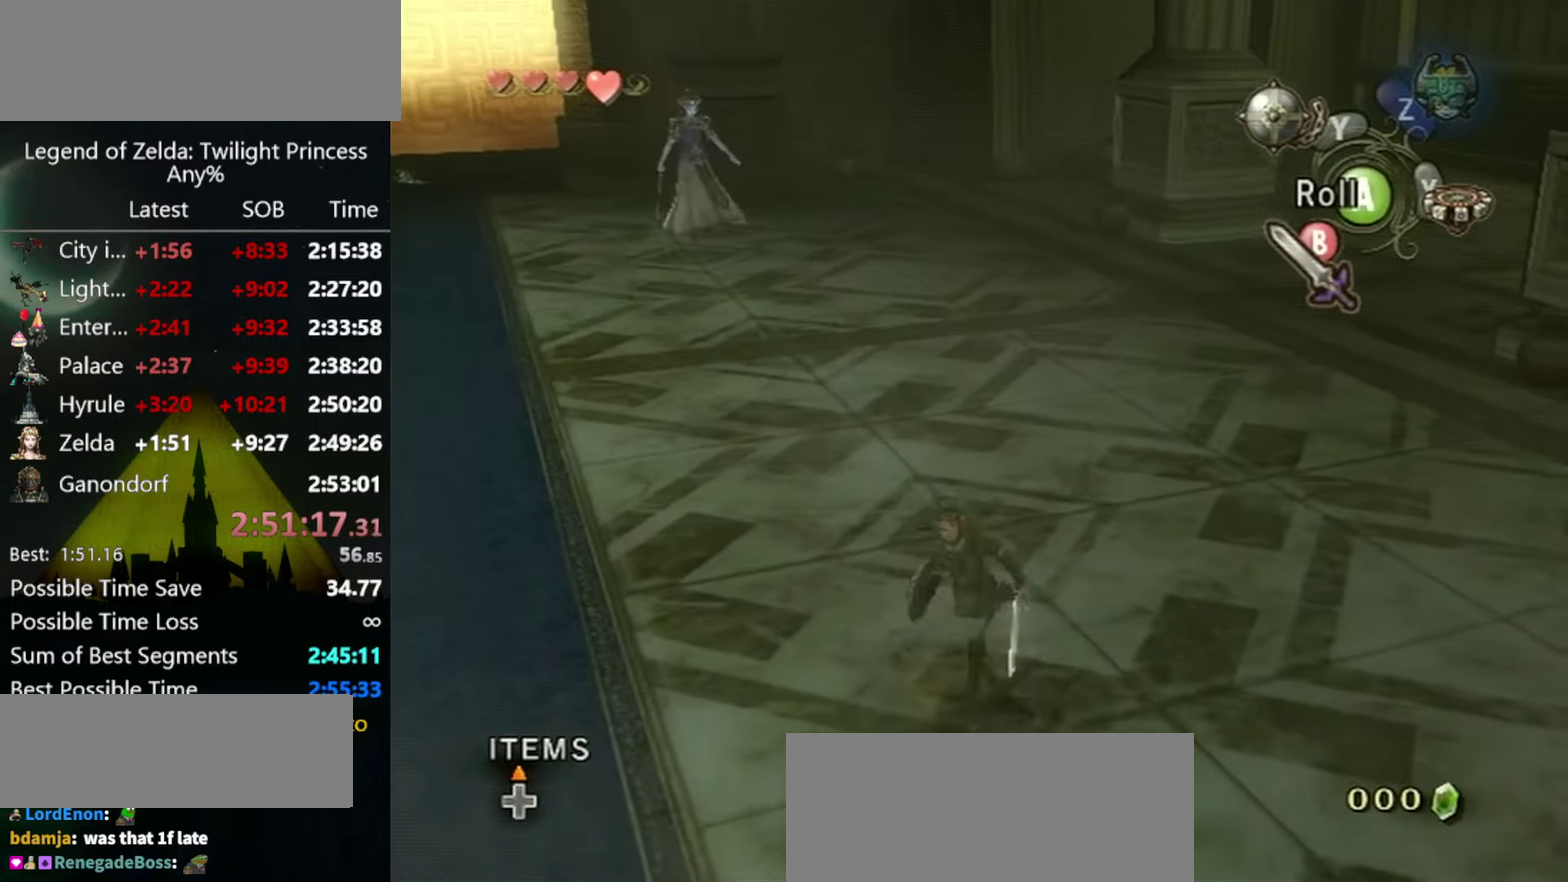
{"buttons": [], "left_stick": "center", "right_stick": "center", "events": [[66, "left_stick", "up"], [133, "B", "down"], [133, "left_stick", "up-right"], [200, "B", "up"], [266, "B", "down"], [266, "left_stick", "center"], [333, "B", "up"]]}
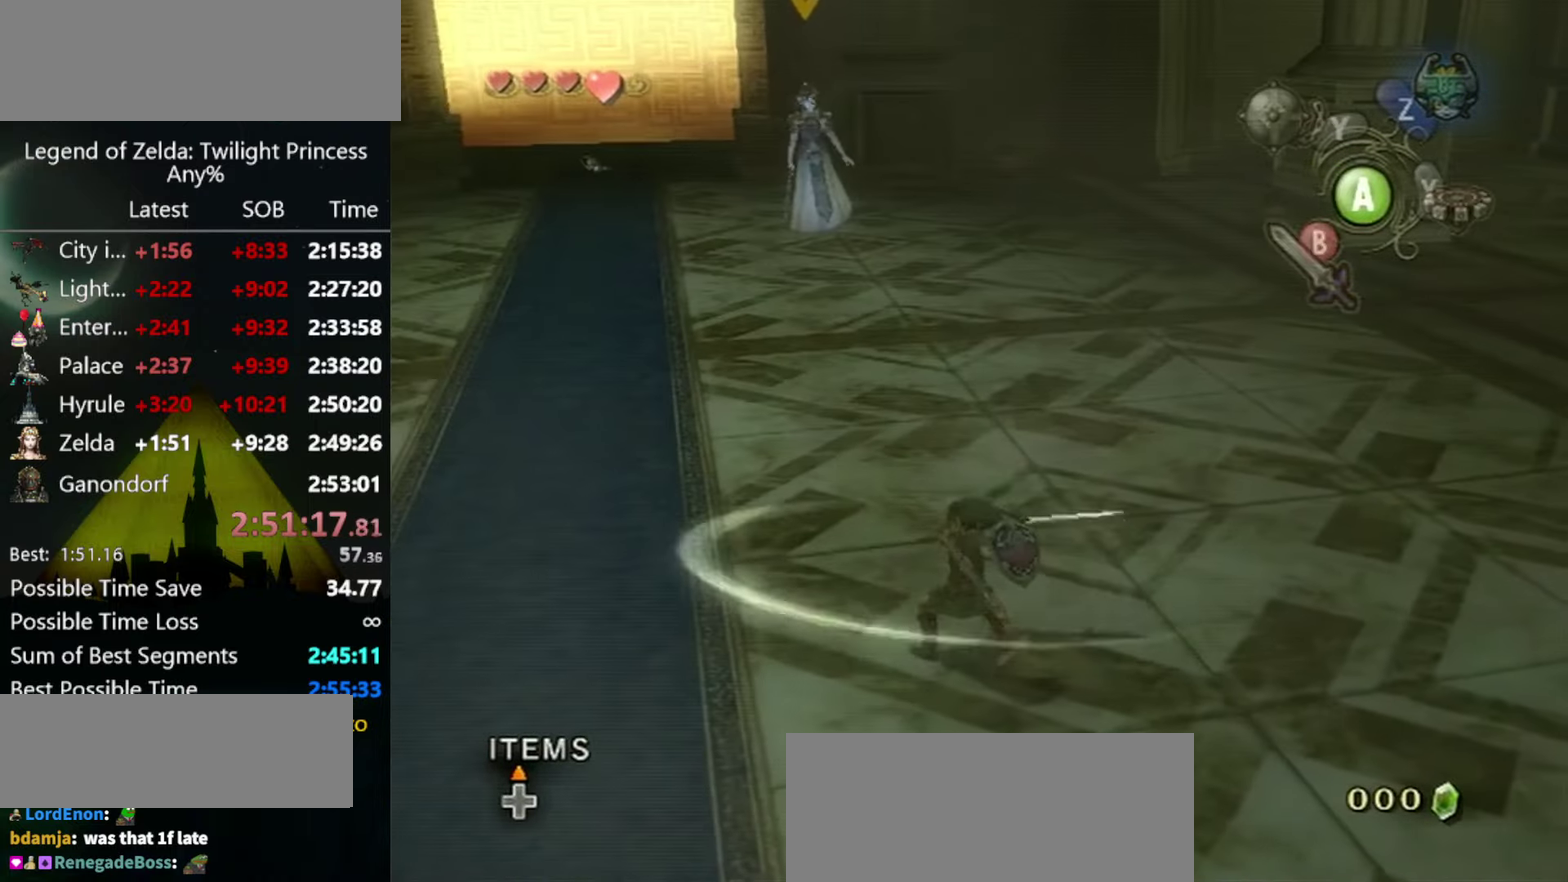
{"buttons": [], "left_stick": "center", "right_stick": "center", "events": []}
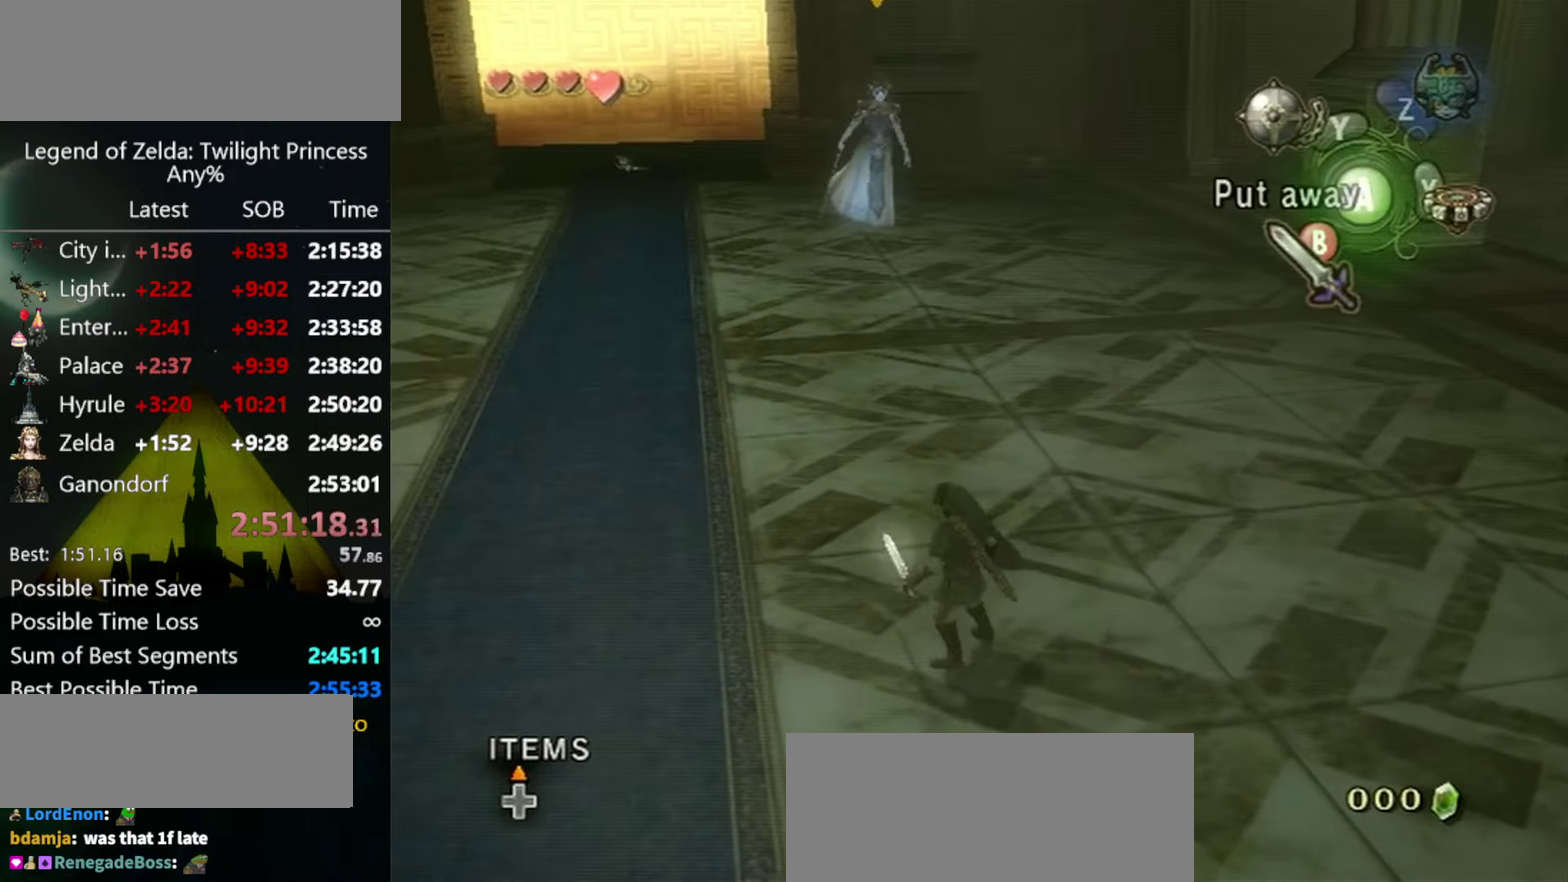
{"buttons": [], "left_stick": "up-right", "right_stick": "center", "events": [[166, "left_stick", "down"], [233, "left_stick", "up-right"]]}
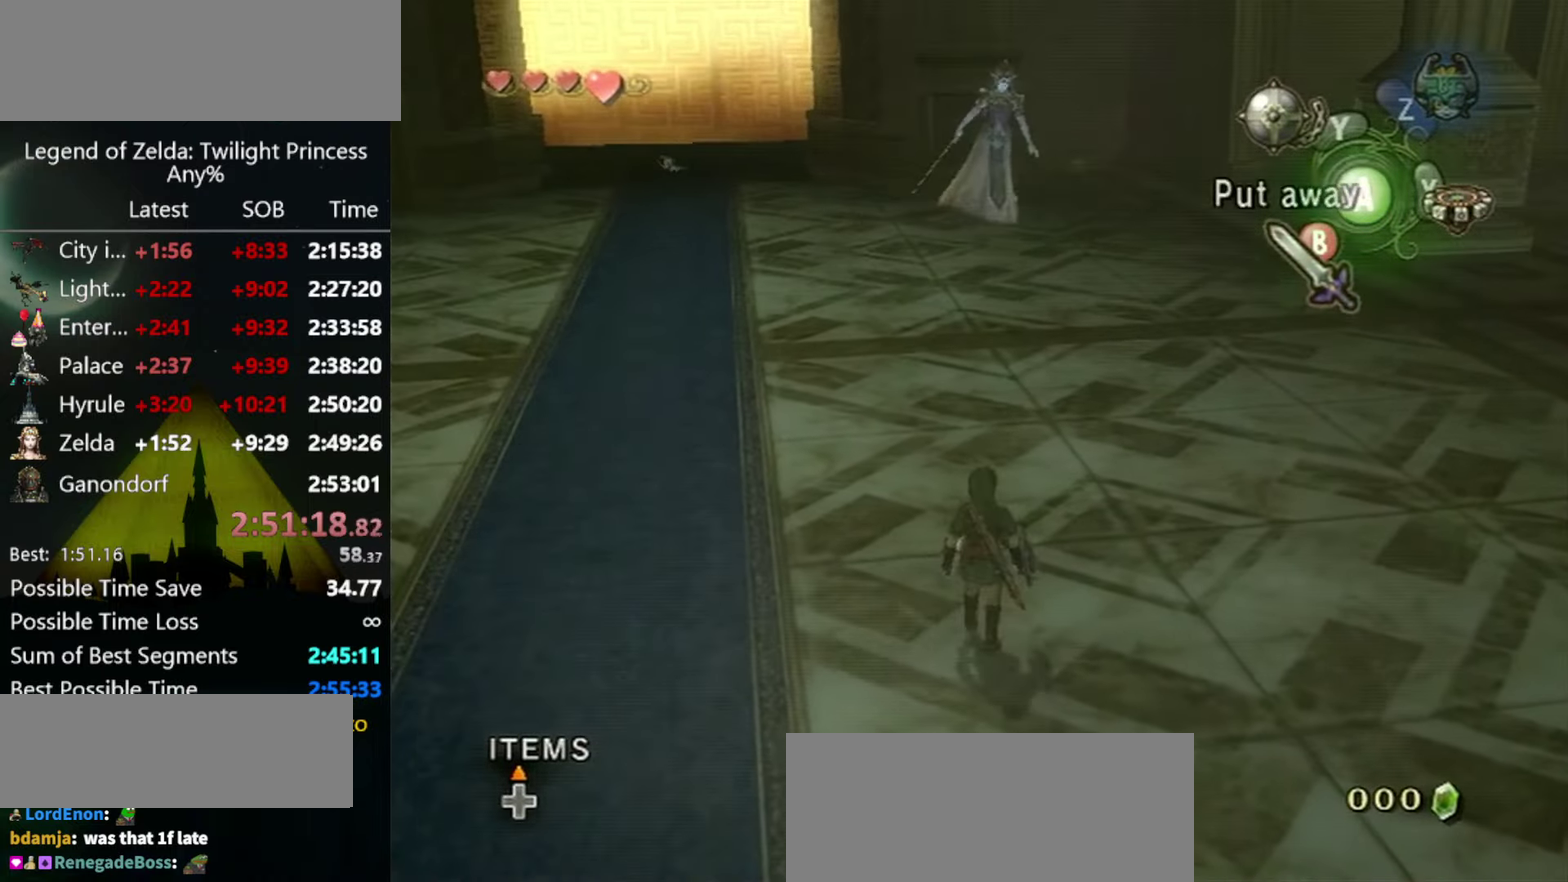
{"buttons": [], "left_stick": "center", "right_stick": "center", "events": [[66, "left_stick", "center"]]}
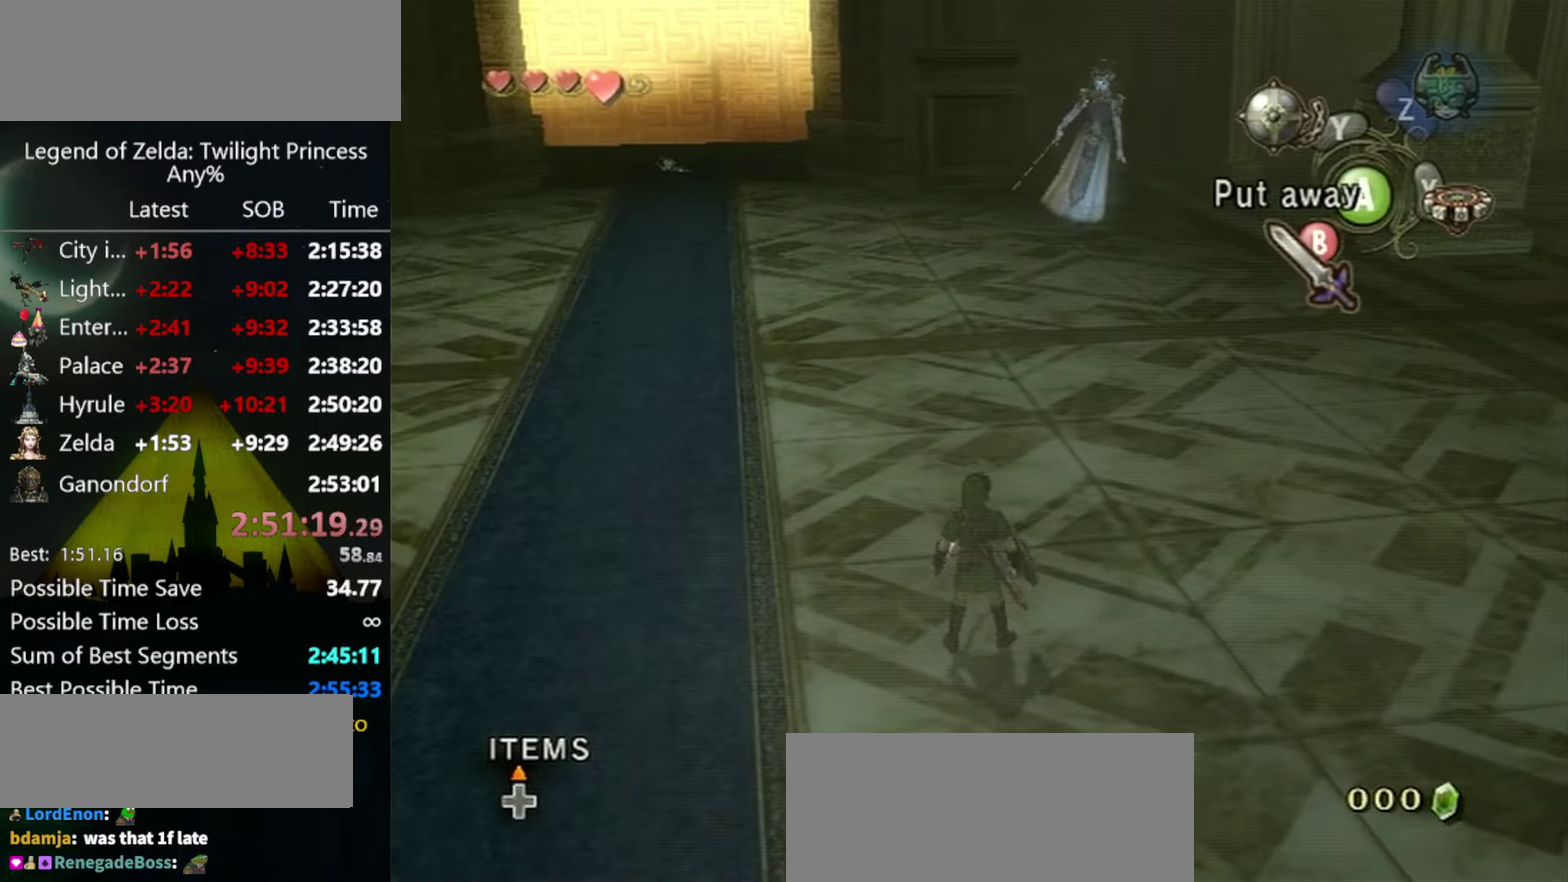
{"buttons": [], "left_stick": "up-right", "right_stick": "center", "events": [[366, "left_stick", "up-right"]]}
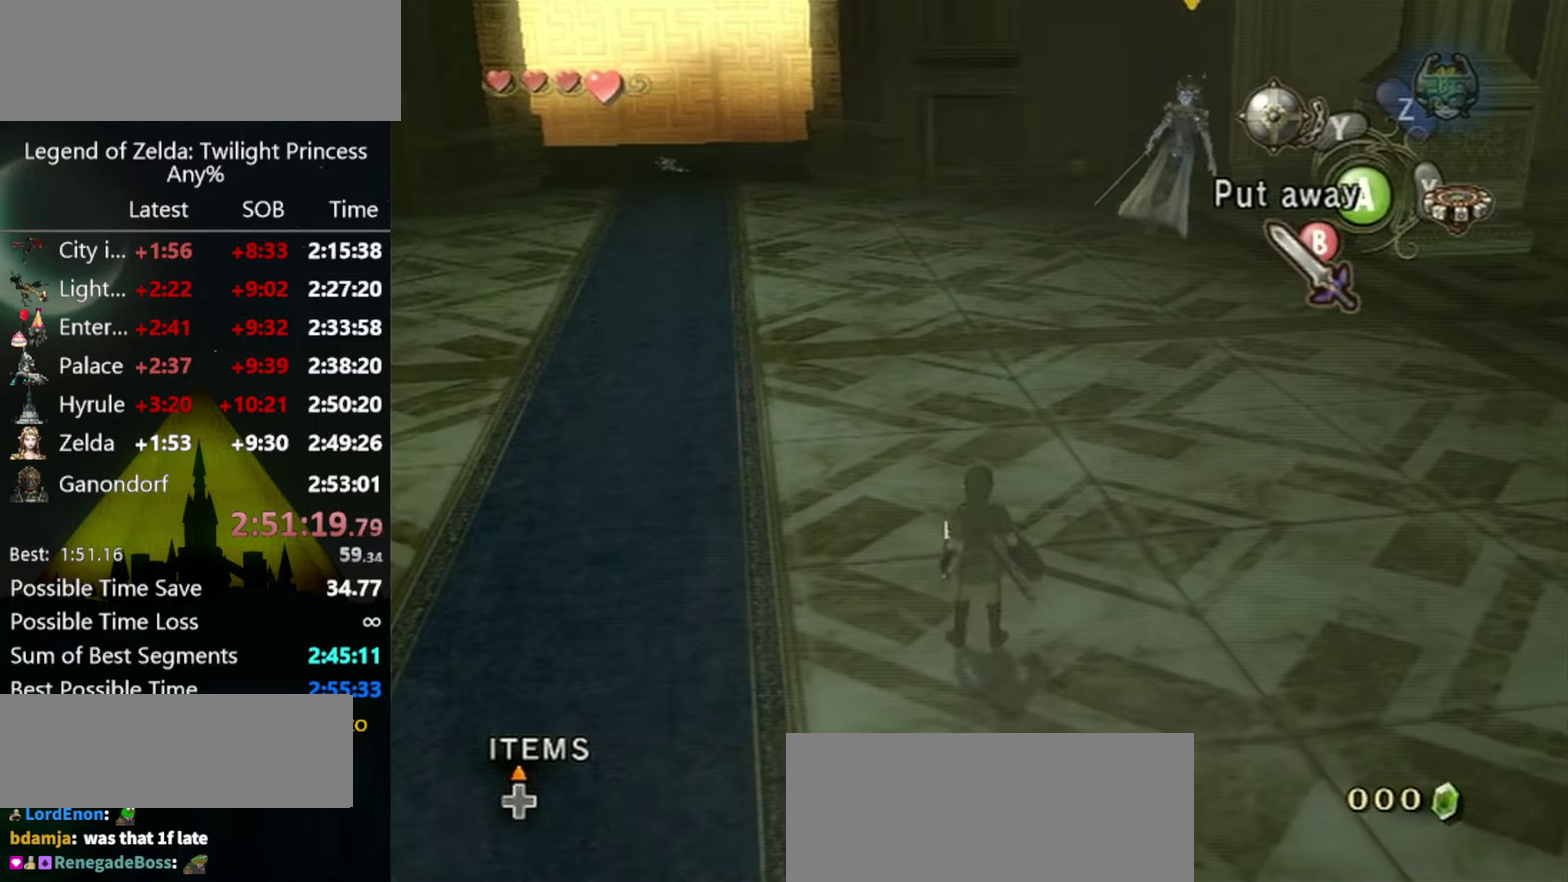
{"buttons": [], "left_stick": "up-right", "right_stick": "left"}
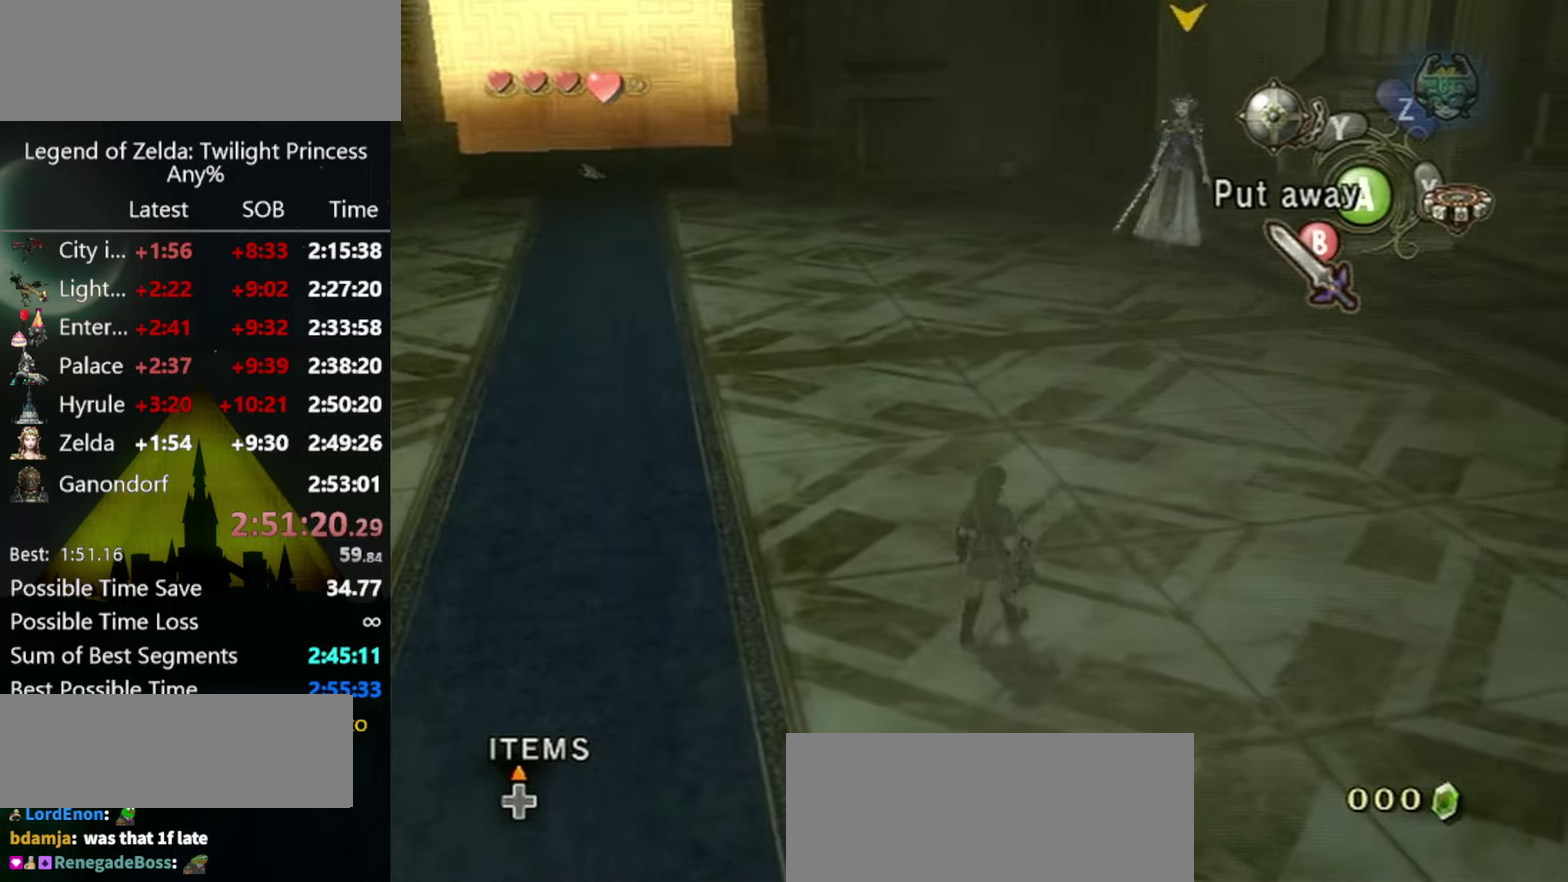
{"buttons": [], "left_stick": "up-right", "right_stick": "left"}
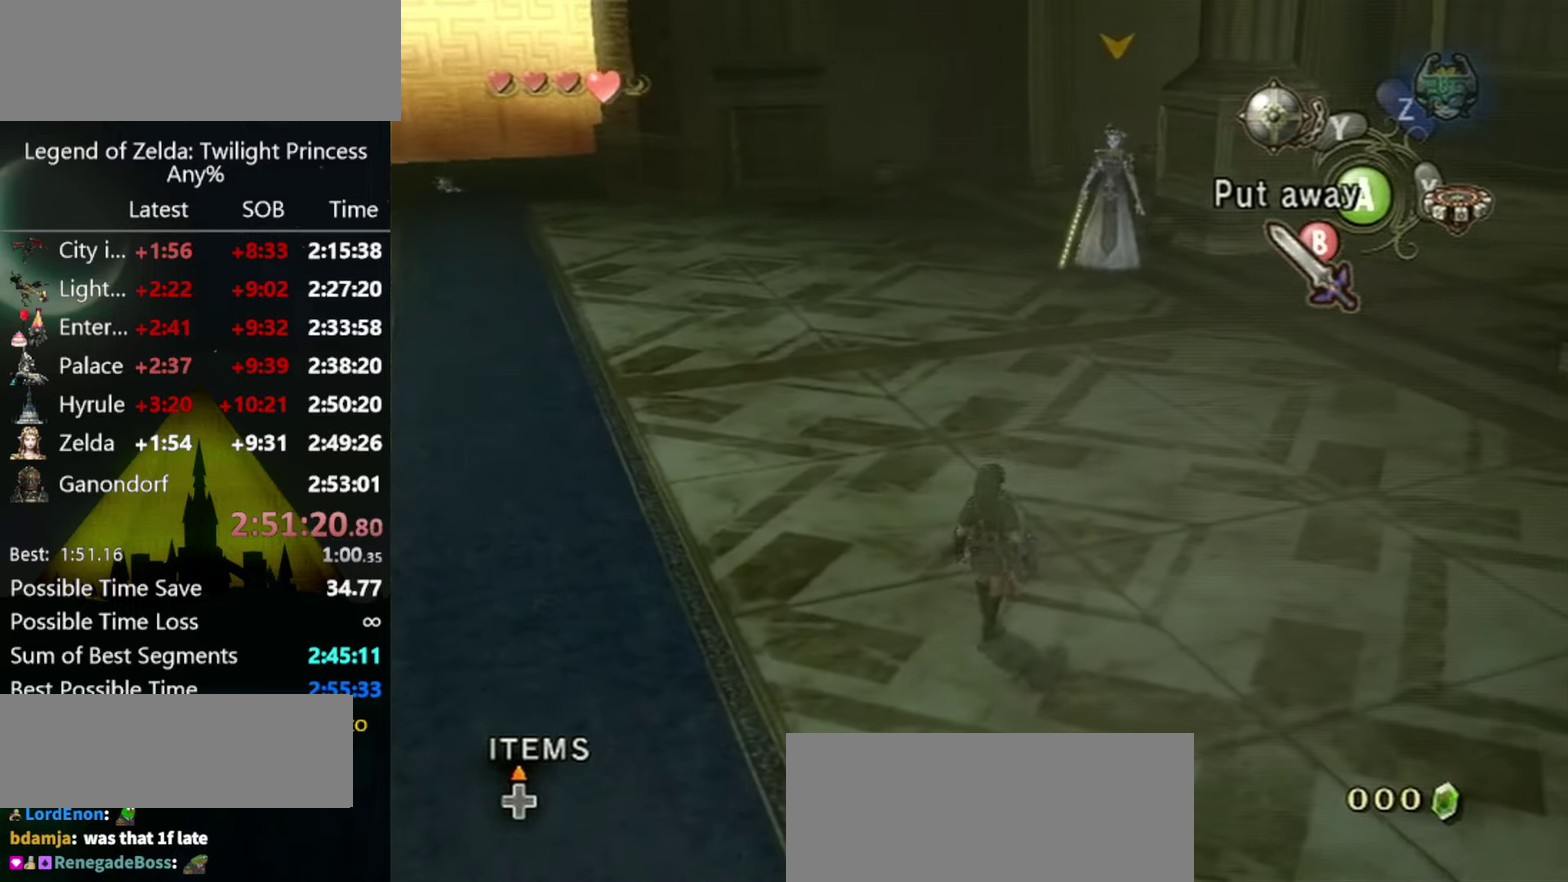
{"buttons": [], "left_stick": "up-right", "right_stick": "left"}
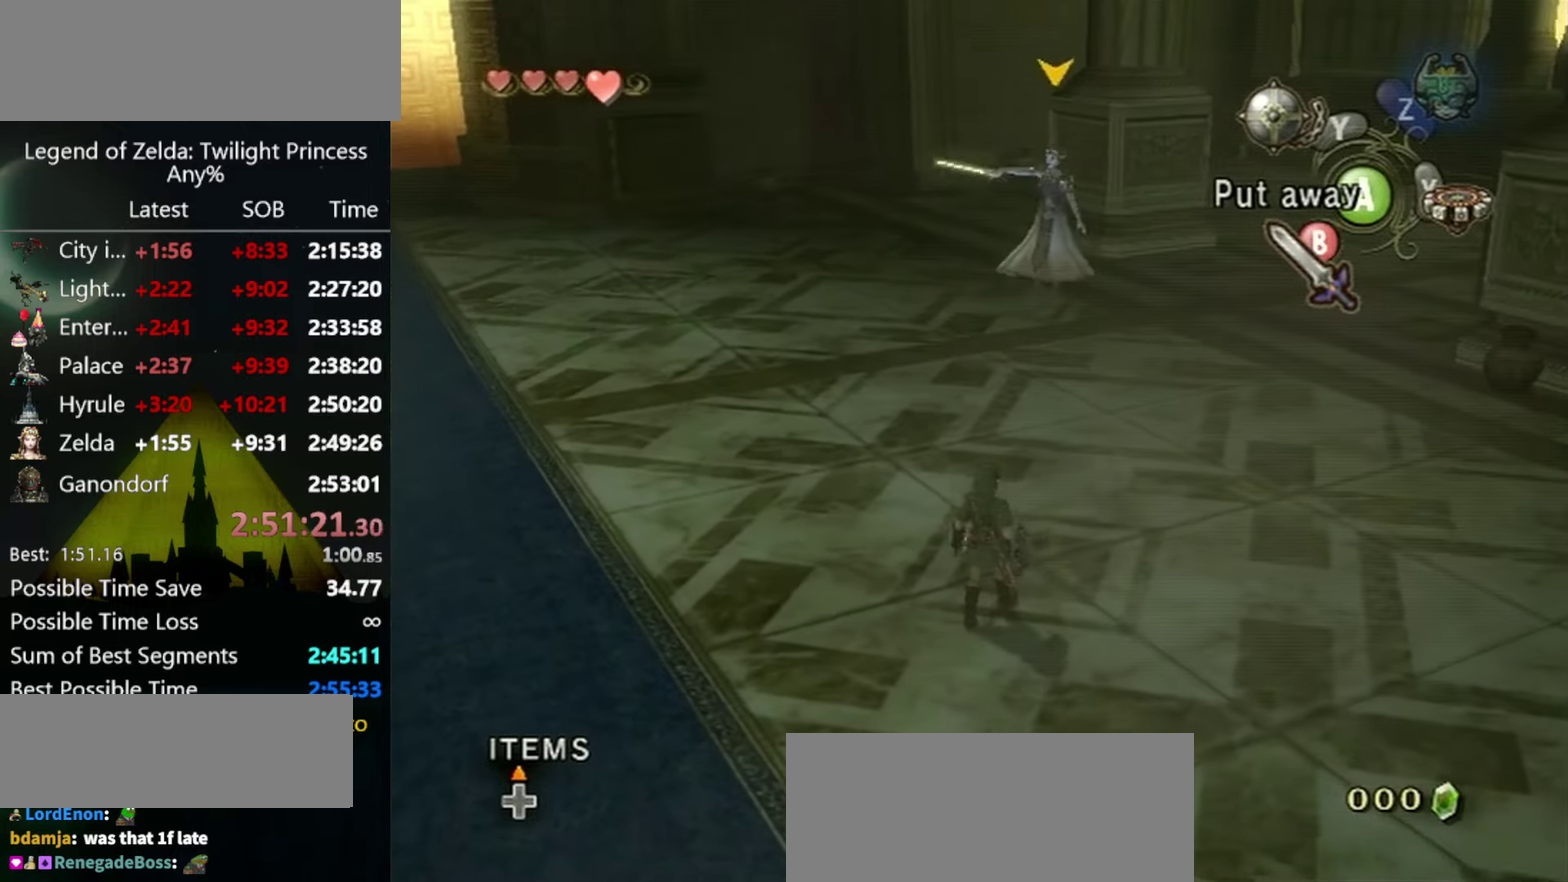
{"buttons": [], "left_stick": "up-right", "right_stick": "center"}
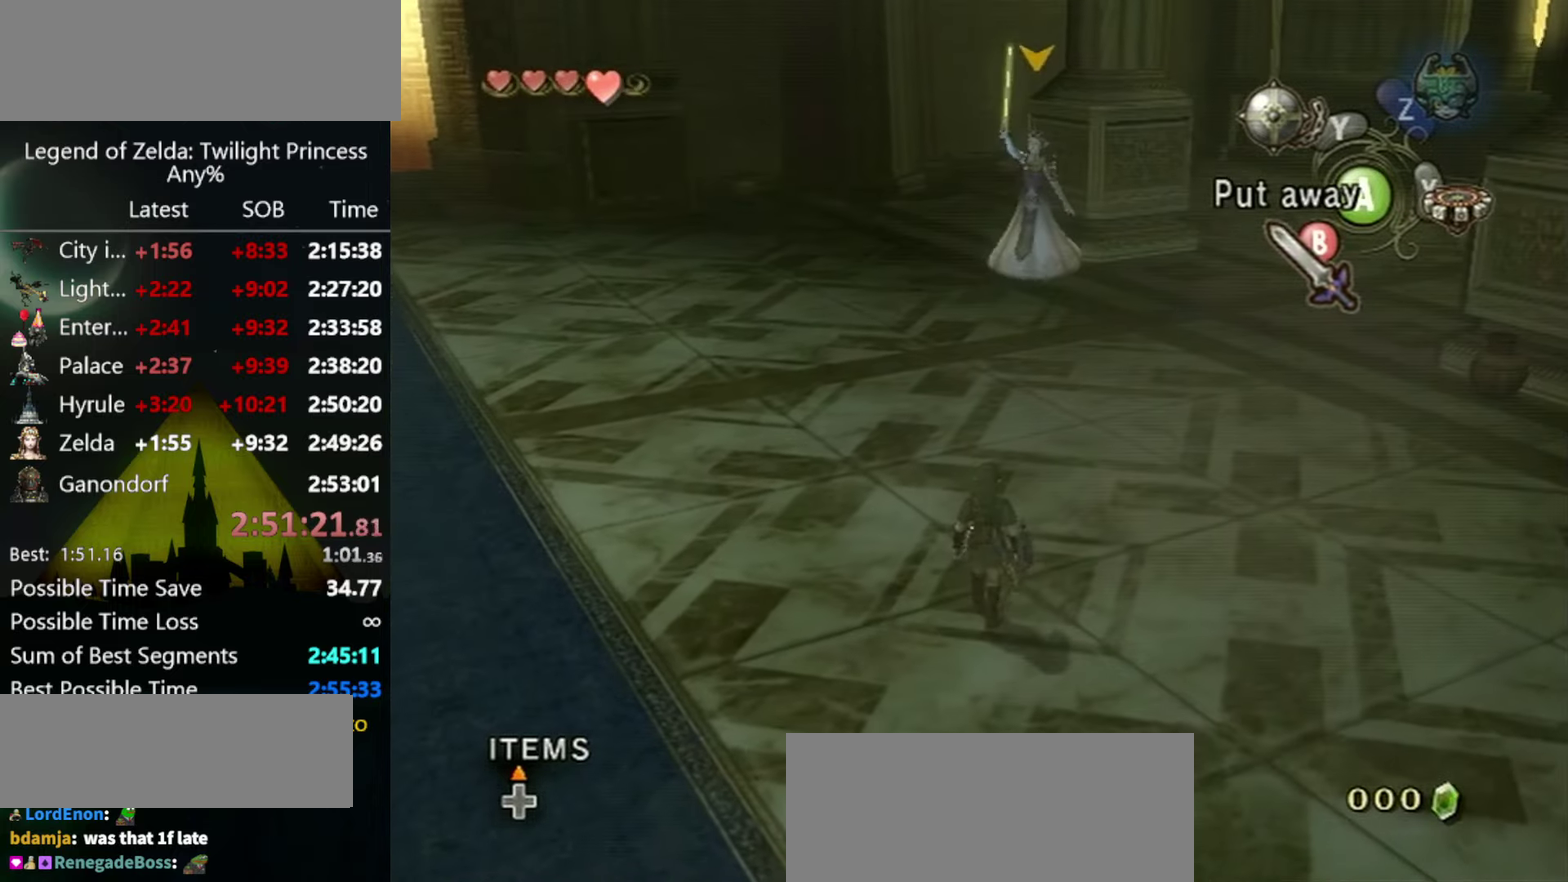
{"buttons": [], "left_stick": "up-right", "right_stick": "center"}
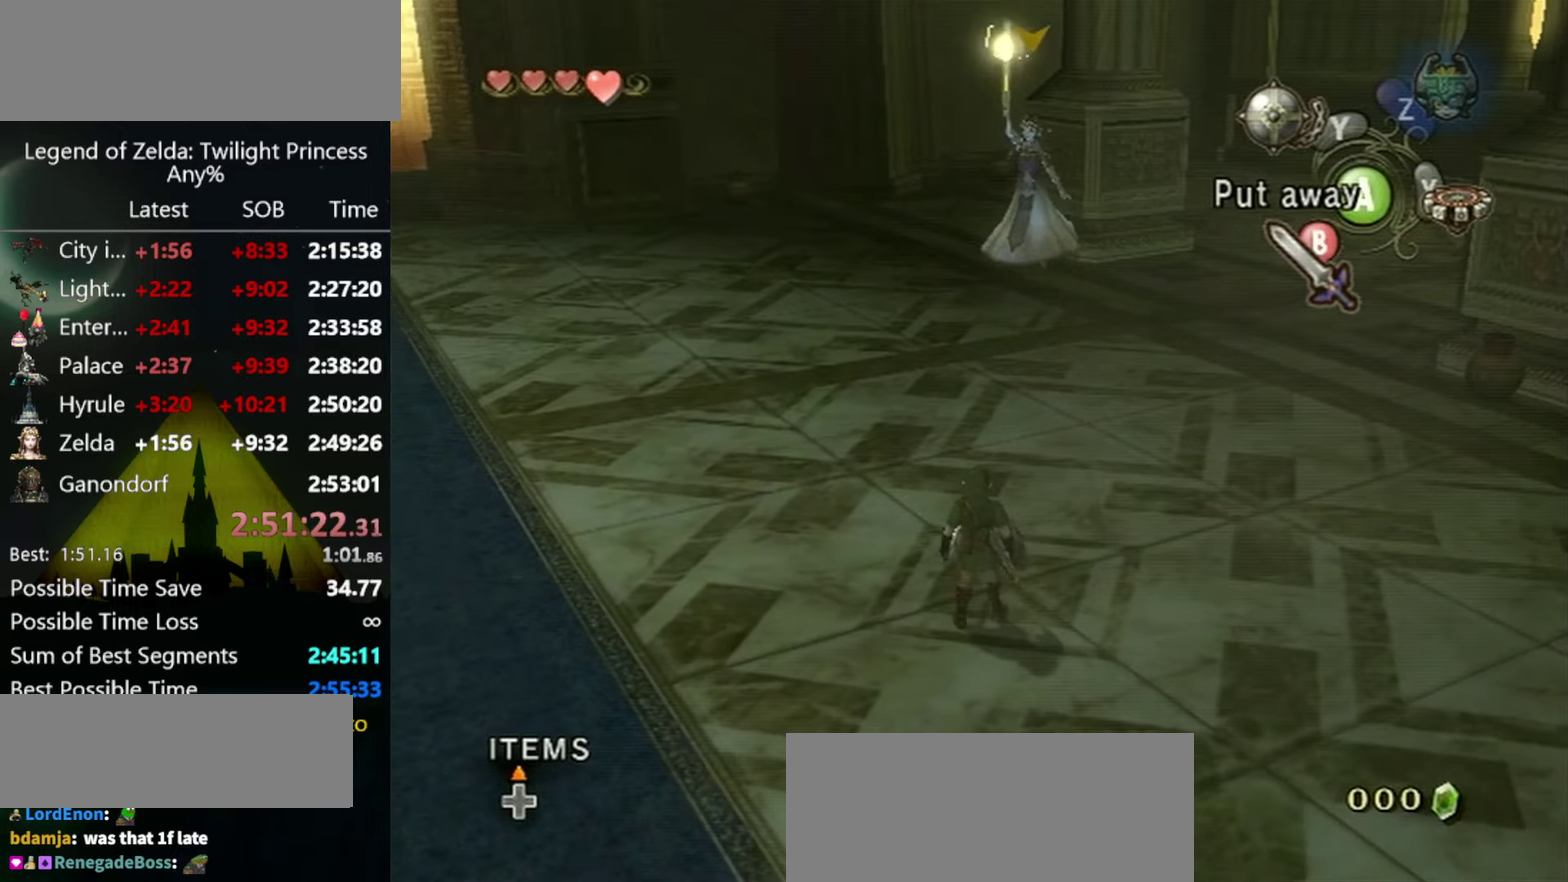
{"buttons": [], "left_stick": "up", "right_stick": "center"}
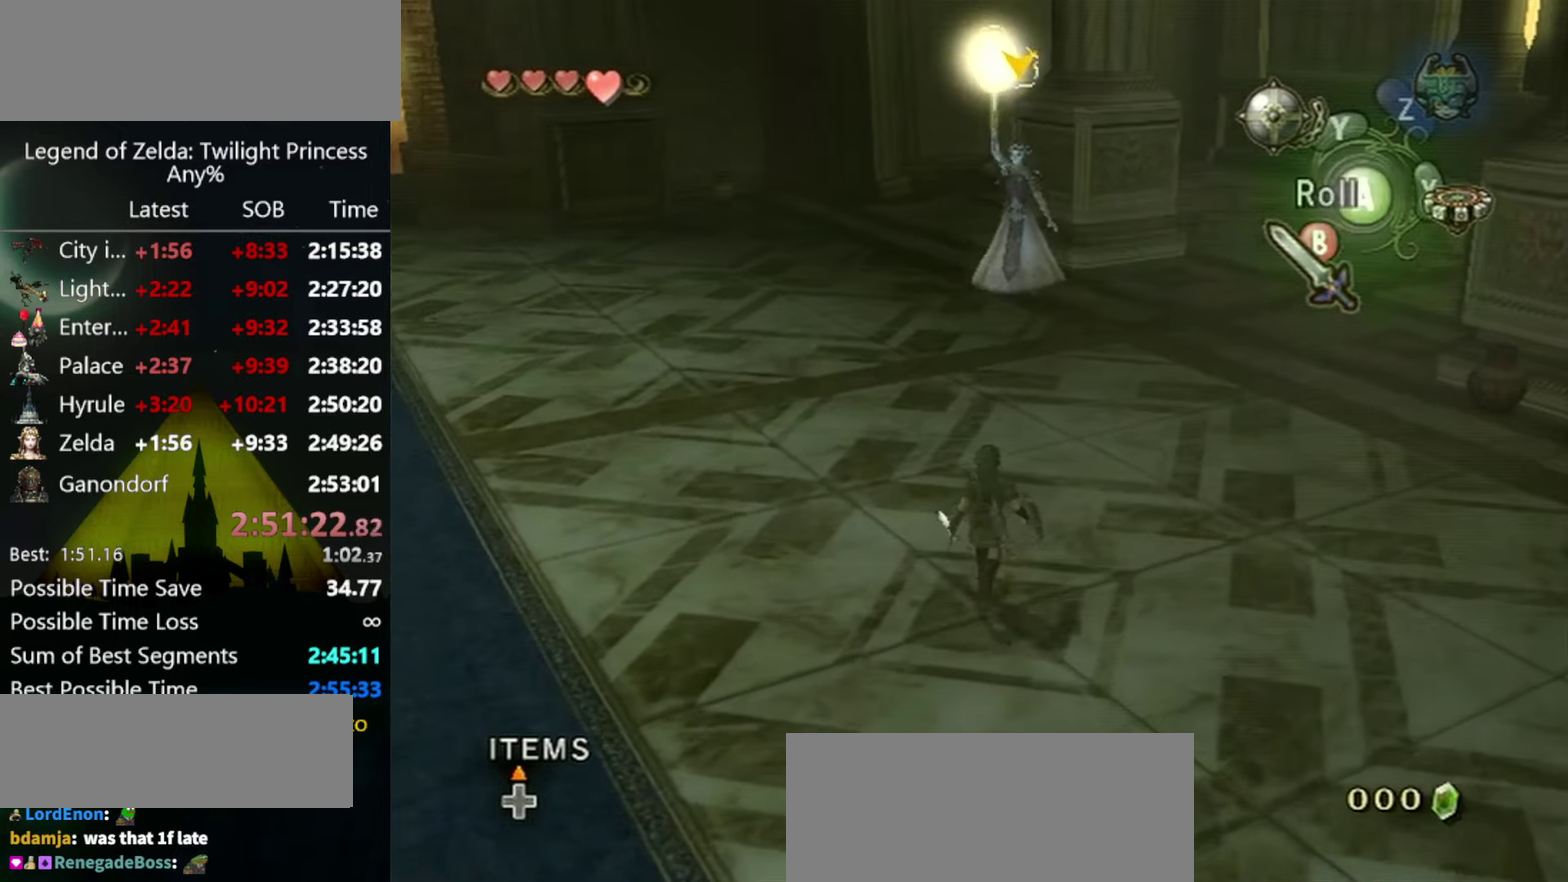
{"buttons": ["B"], "left_stick": "center", "right_stick": "center", "events": [[134, "B", "down"], [300, "left_stick", "center"]]}
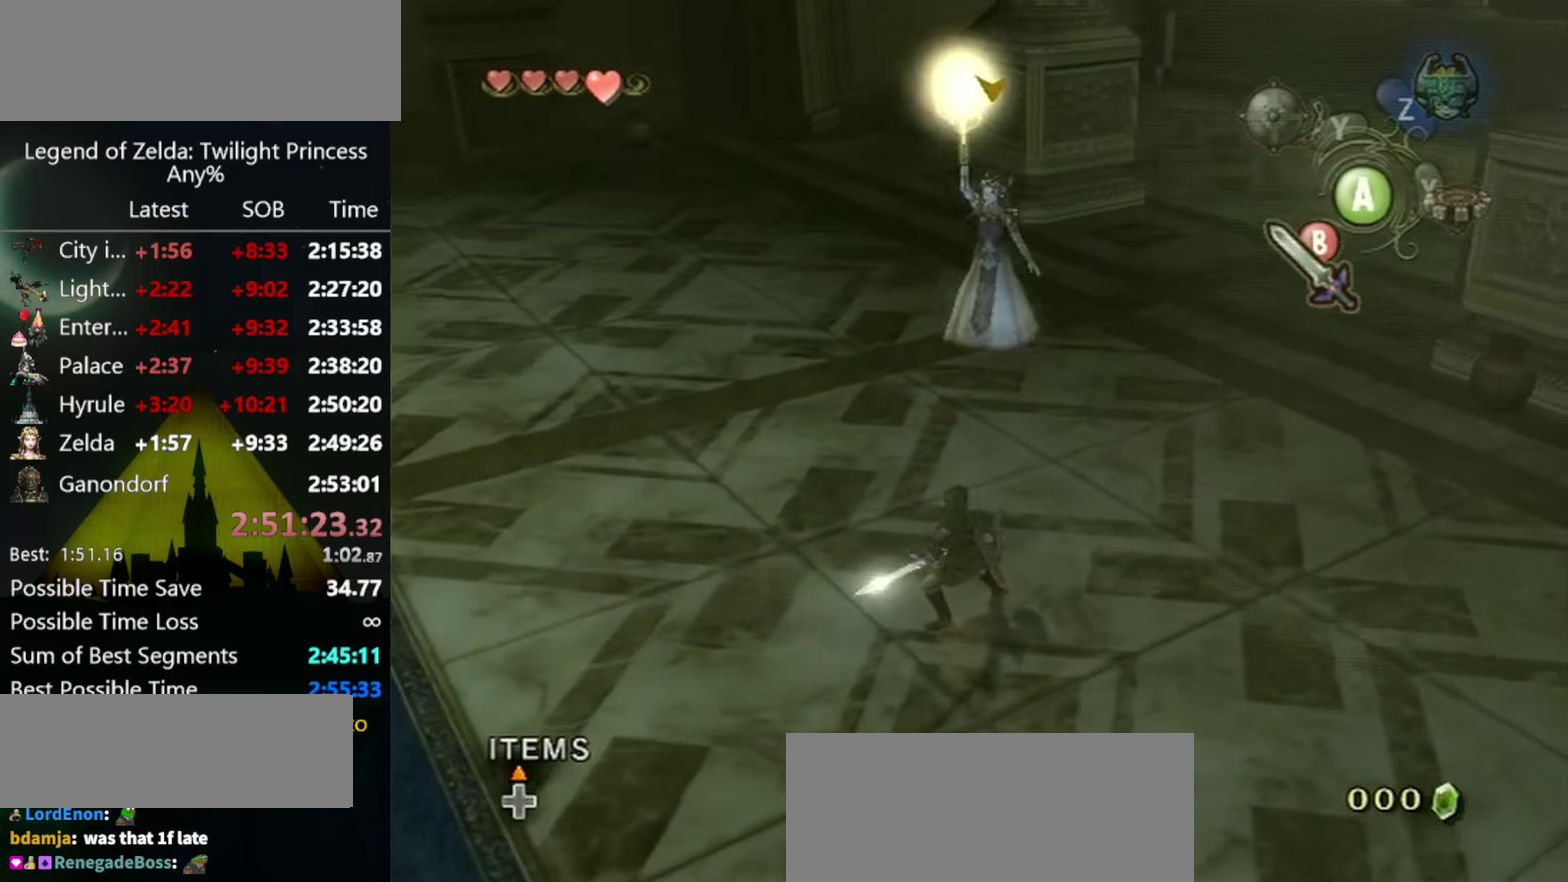
{"buttons": ["B"], "left_stick": "center", "right_stick": "center", "events": [[200, "left_stick", "down"], [367, "left_stick", "down-right"], [434, "left_stick", "center"]]}
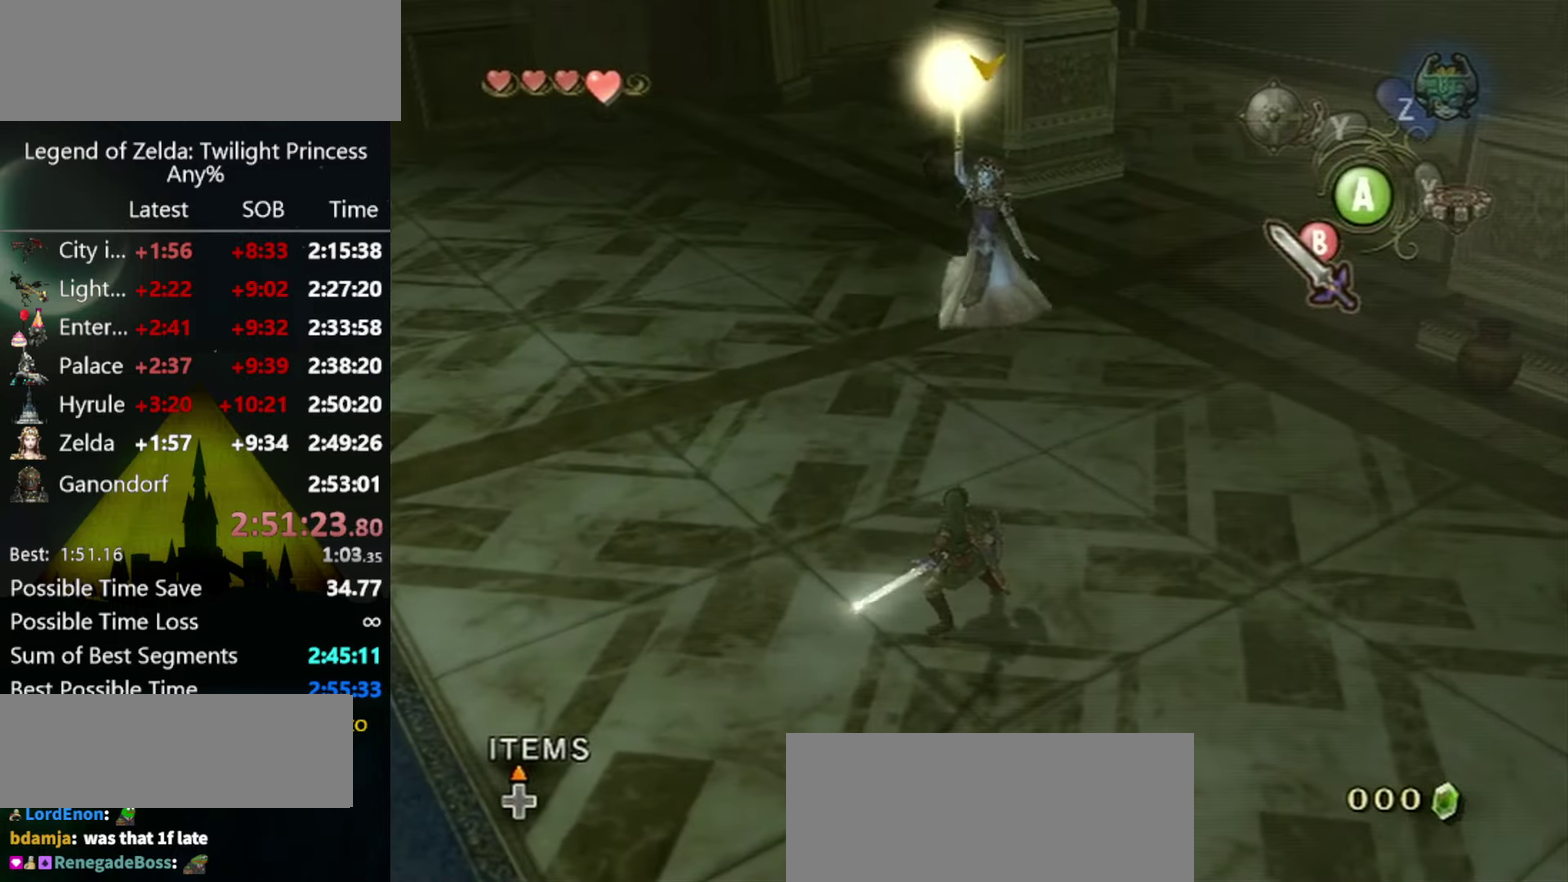
{"buttons": ["B"], "left_stick": "center", "right_stick": "center", "events": []}
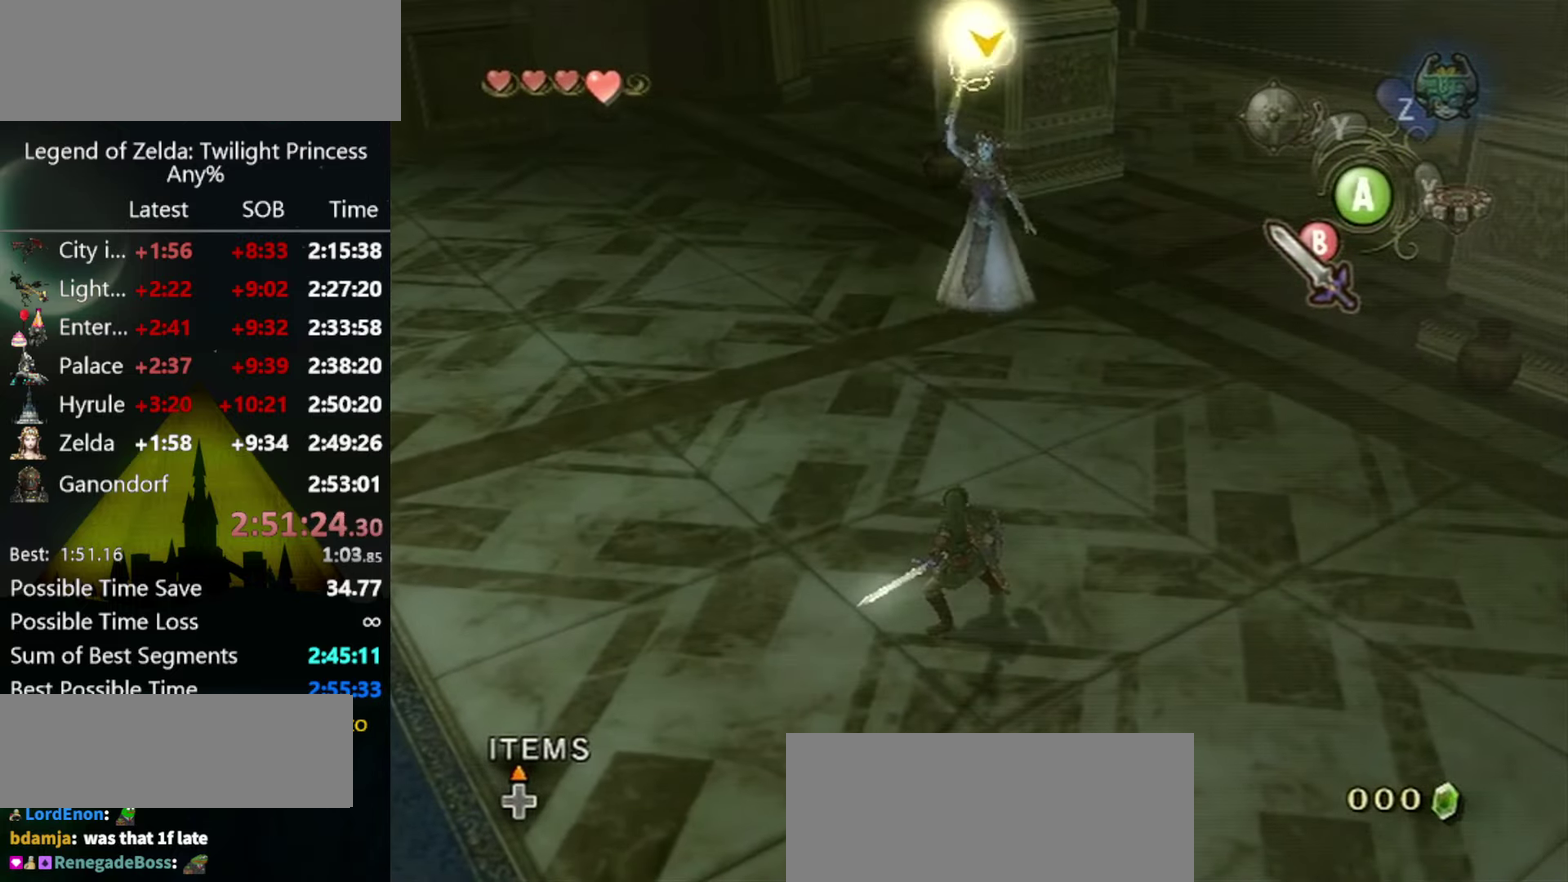
{"buttons": ["B"], "left_stick": "center", "right_stick": "center", "events": [[200, "left_stick", "up-right"], [267, "left_stick", "down-left"], [400, "left_stick", "center"]]}
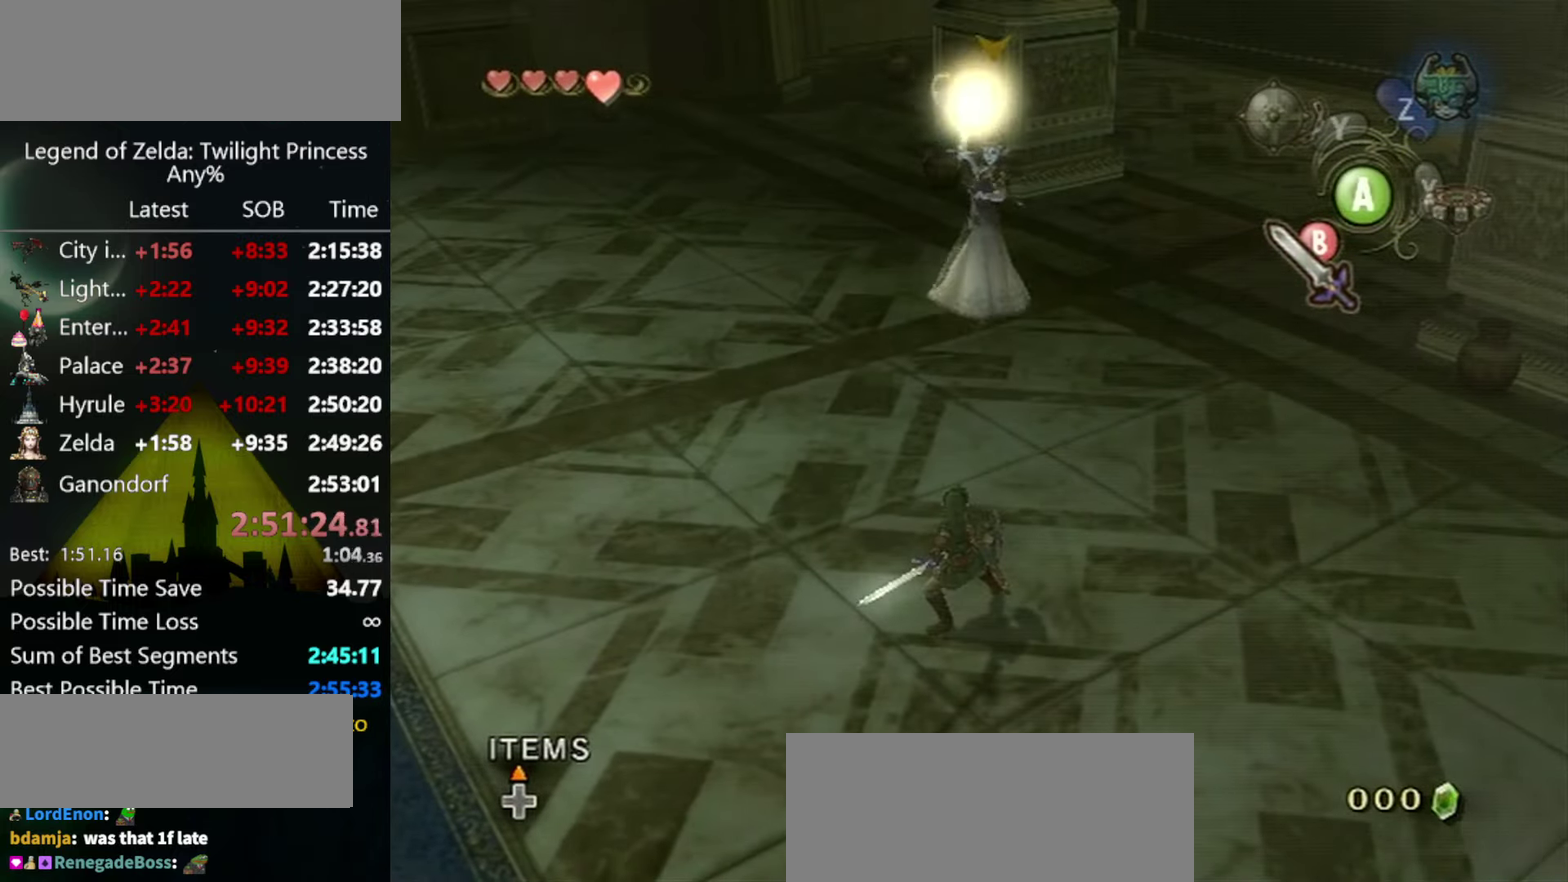
{"buttons": [], "left_stick": "center", "right_stick": "center", "events": [[367, "B", "up"]]}
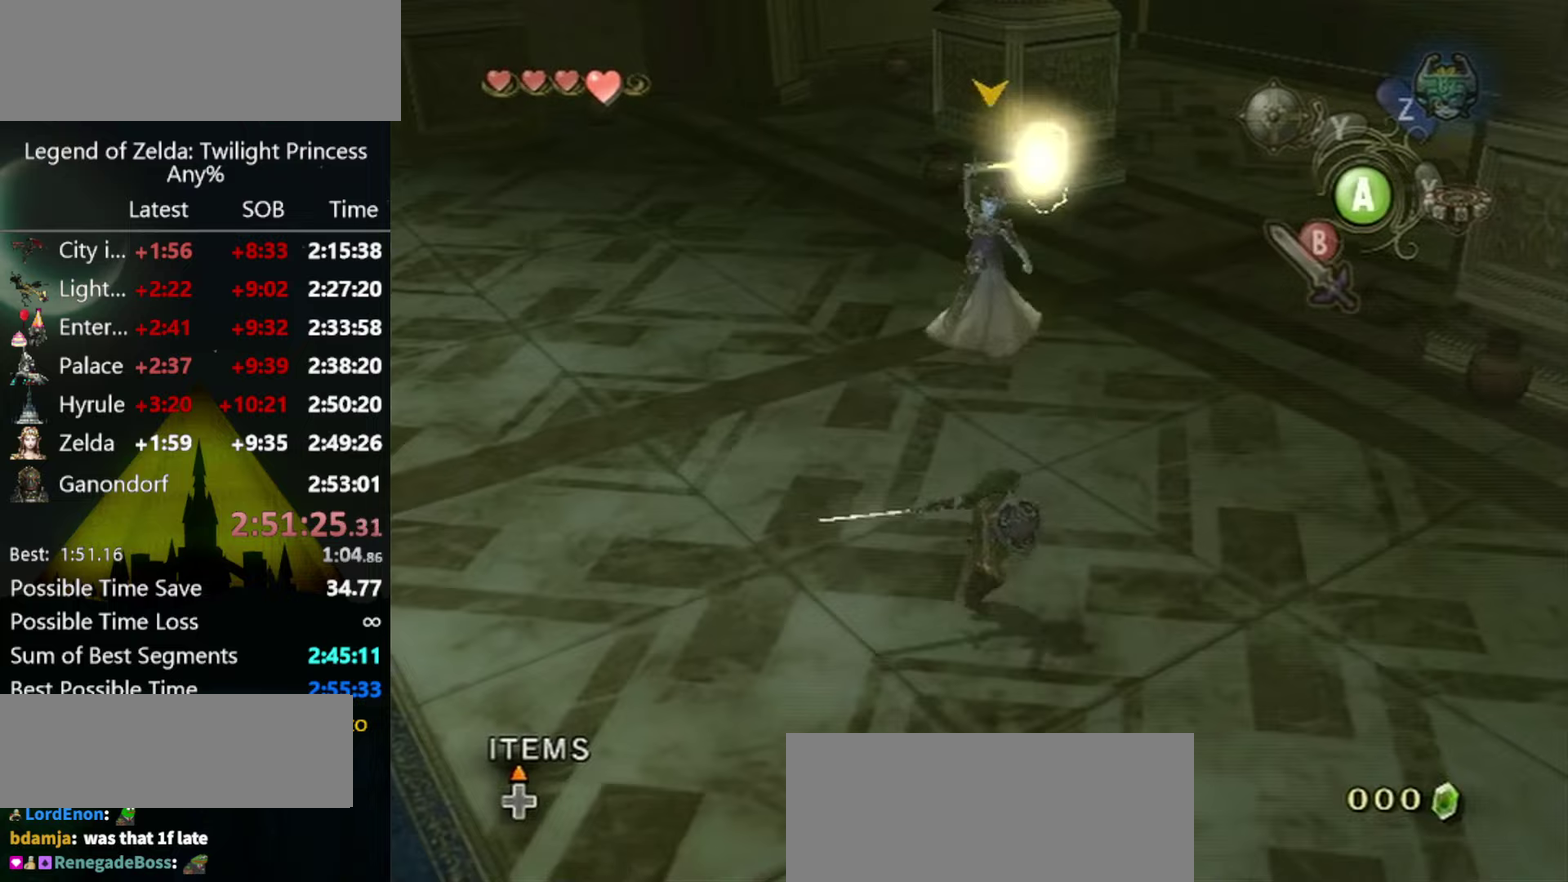
{"buttons": [], "left_stick": "center", "right_stick": "center", "events": []}
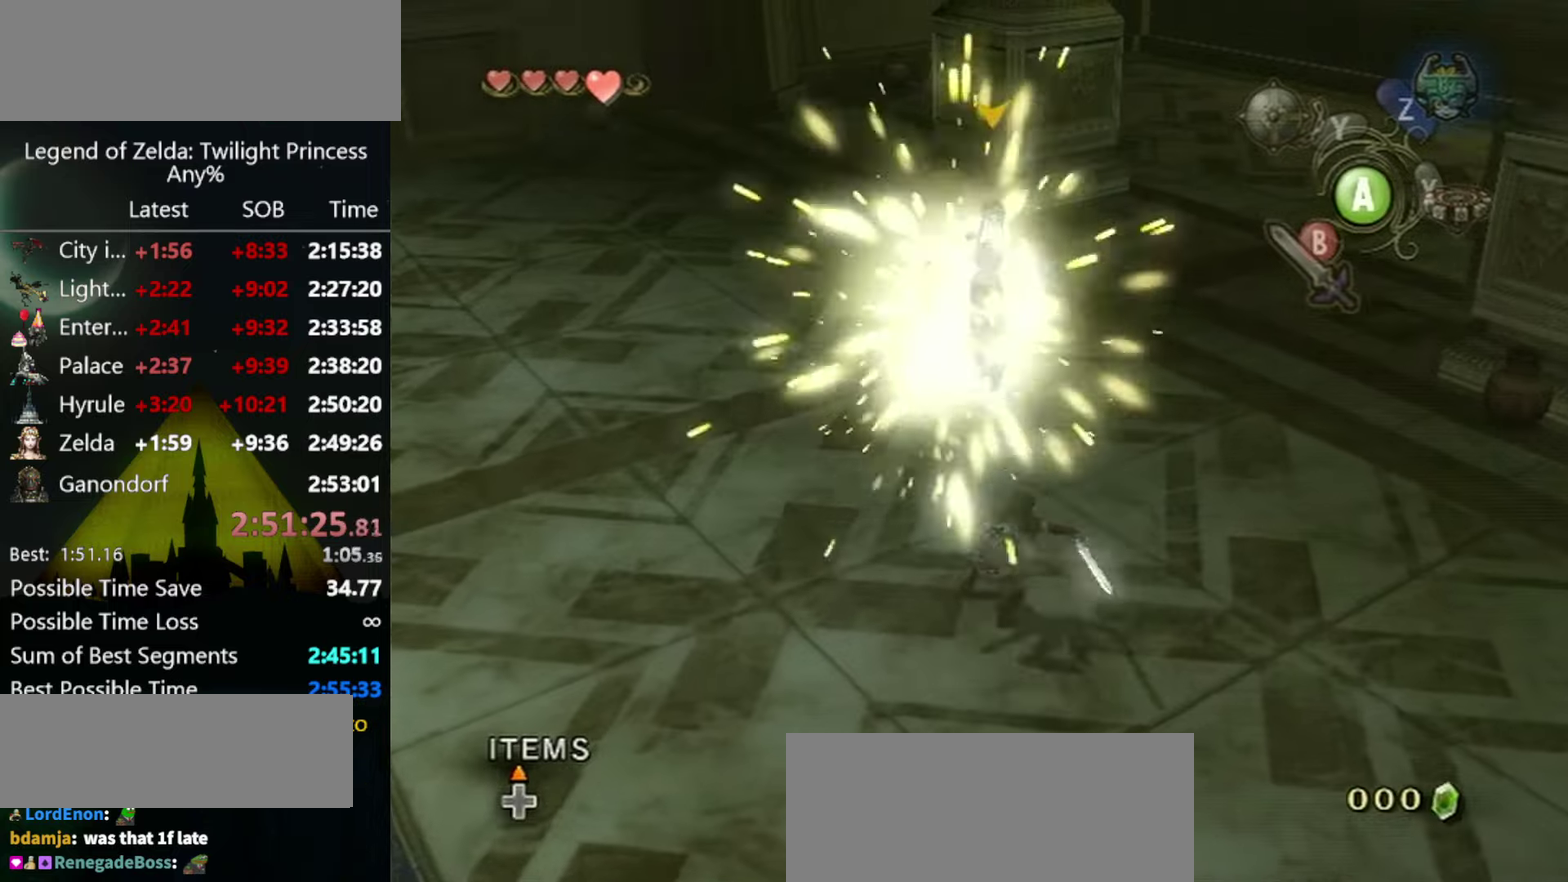
{"buttons": [], "left_stick": "left", "right_stick": "down-right", "events": [[100, "left_stick", "down-left"], [133, "right_stick", "down-right"], [333, "left_stick", "left"]]}
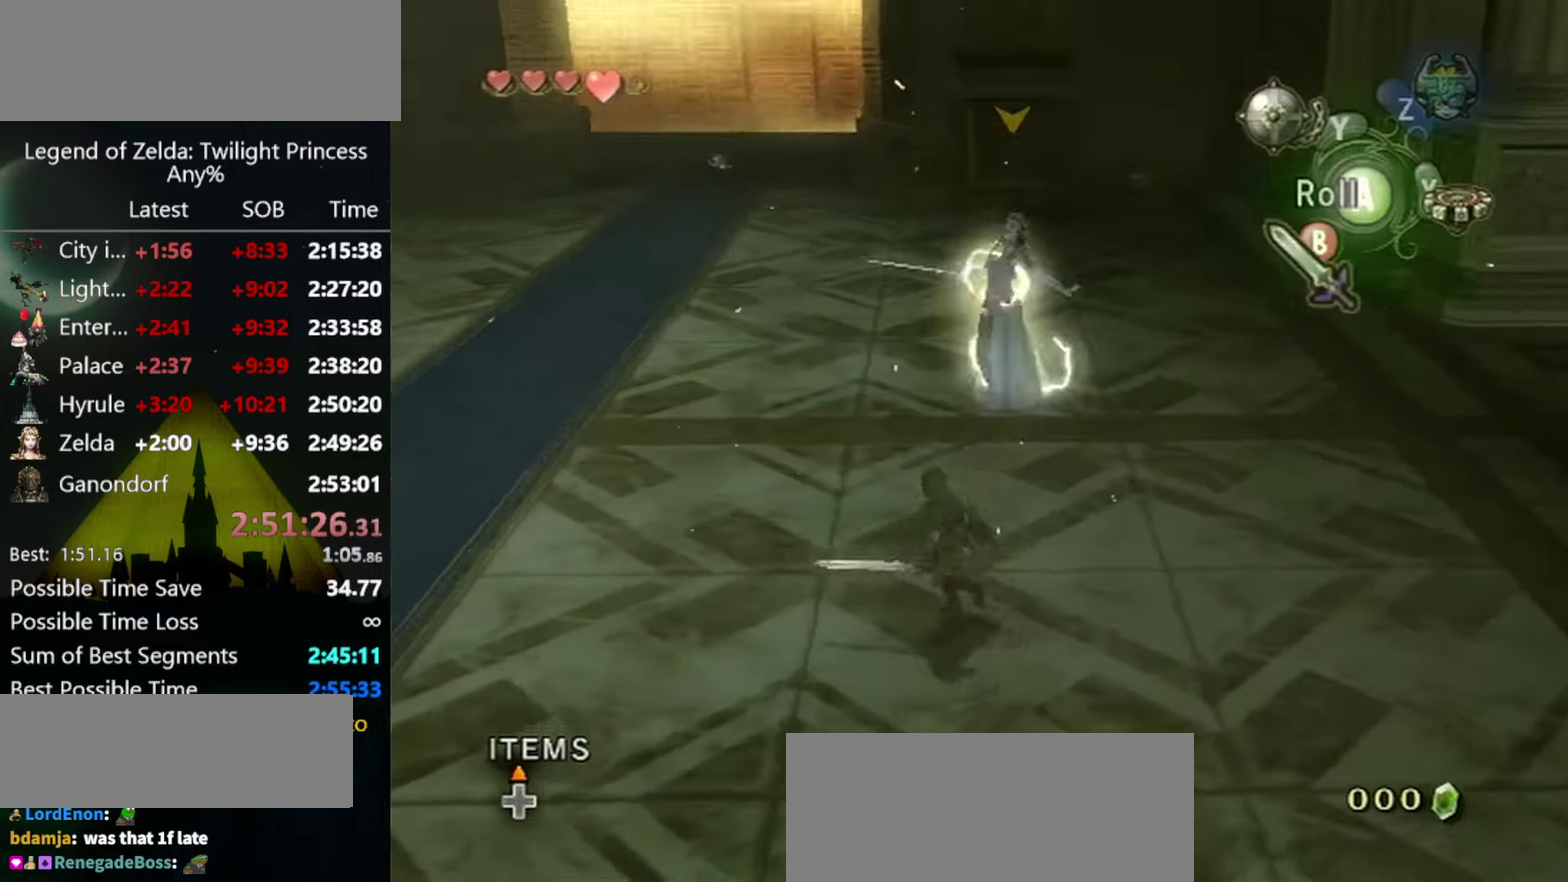
{"buttons": ["A"], "left_stick": "up-left", "right_stick": "center", "events": [[167, "right_stick", "center"], [233, "left_stick", "up-left"], [467, "A", "down"]]}
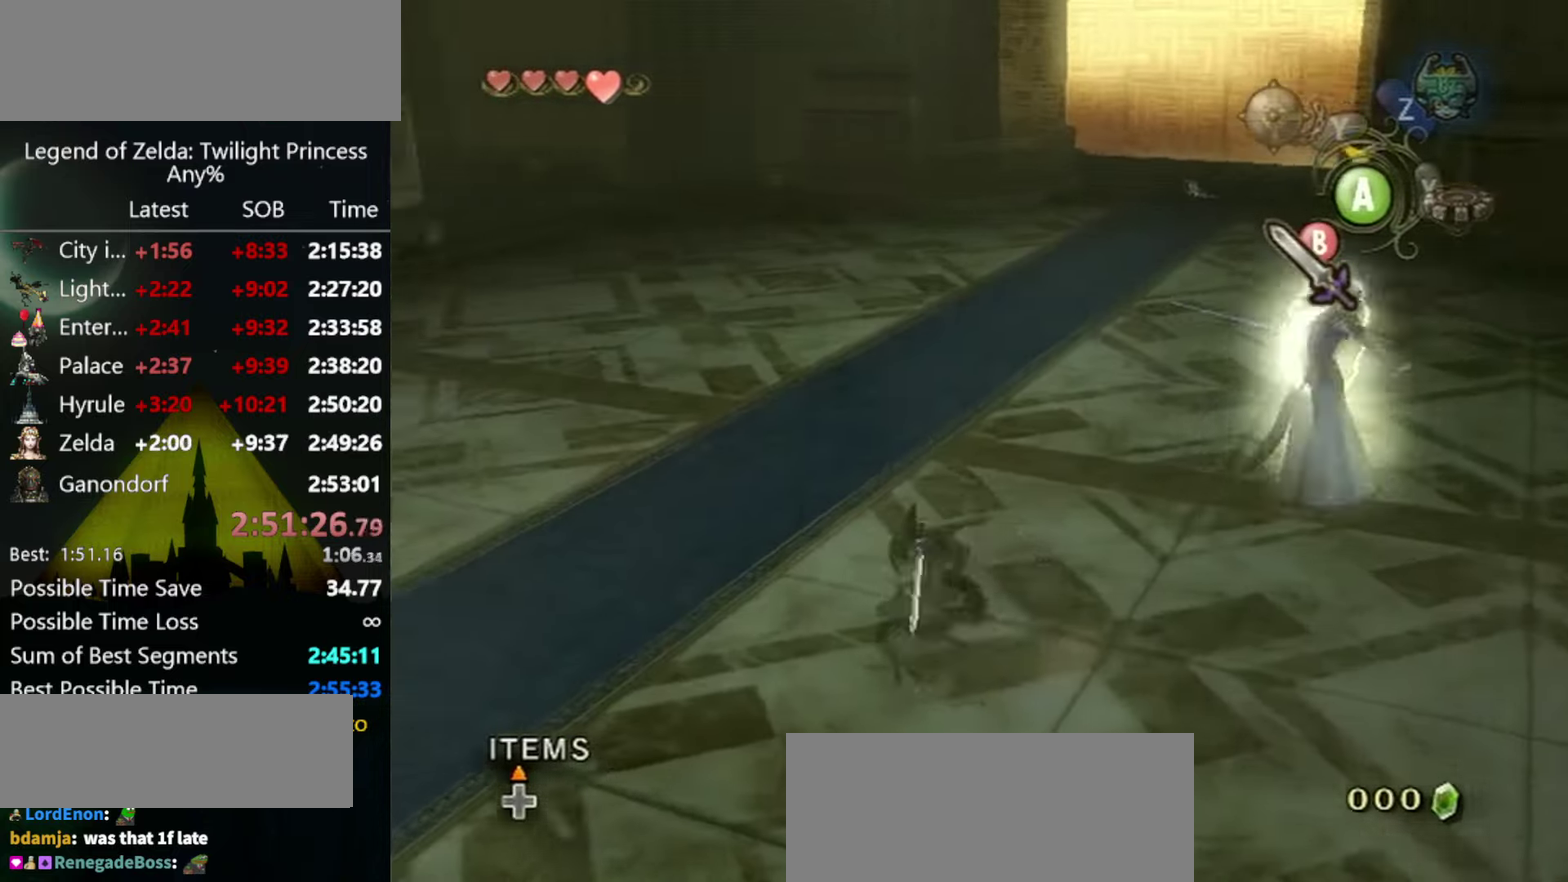
{"buttons": [], "left_stick": "up", "right_stick": "center", "events": [[67, "A", "up"], [233, "left_stick", "up"]]}